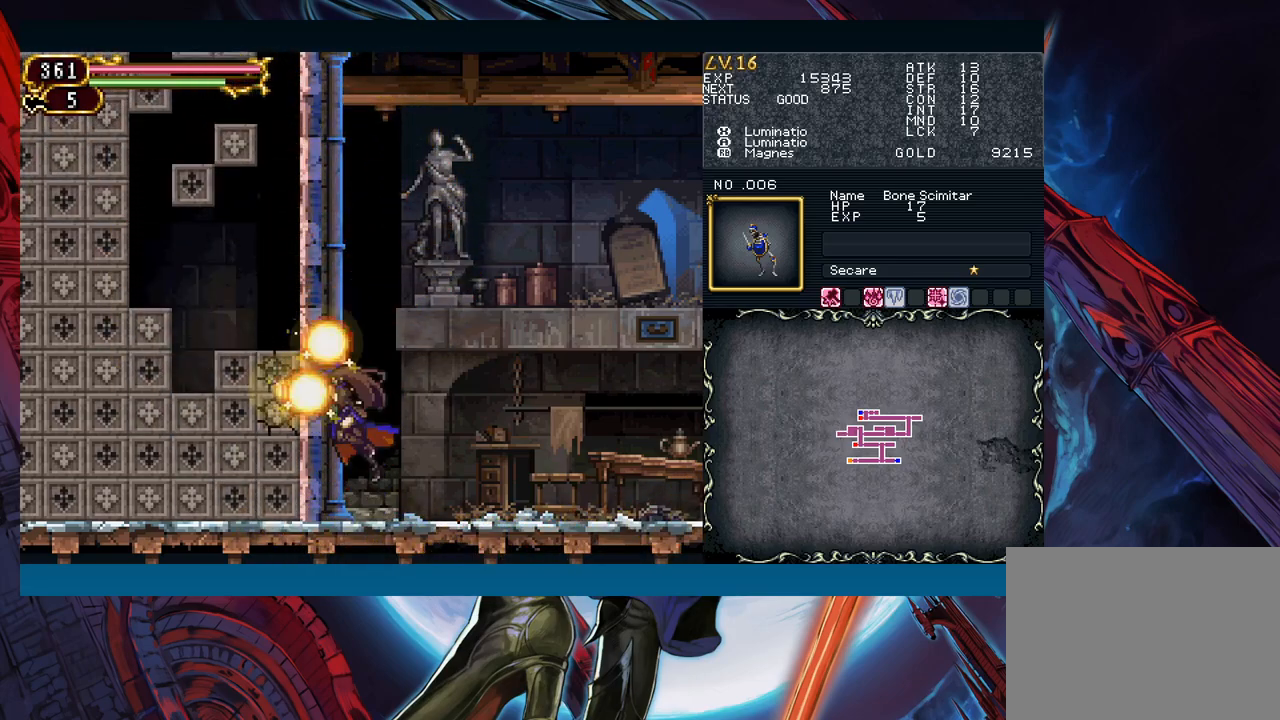
Gameplay with a controller (Xbox layout); each line is a JSON object with the inputs held at the frame after it. "events" lists button and stick changes between this image and that frame as [ms after this image, input, new state], when the widget could be followed in between. Not read: L2 L3 R2 R3 right_stick.
{"buttons": [], "left_stick": "center", "events": [[67, "X", "up"]]}
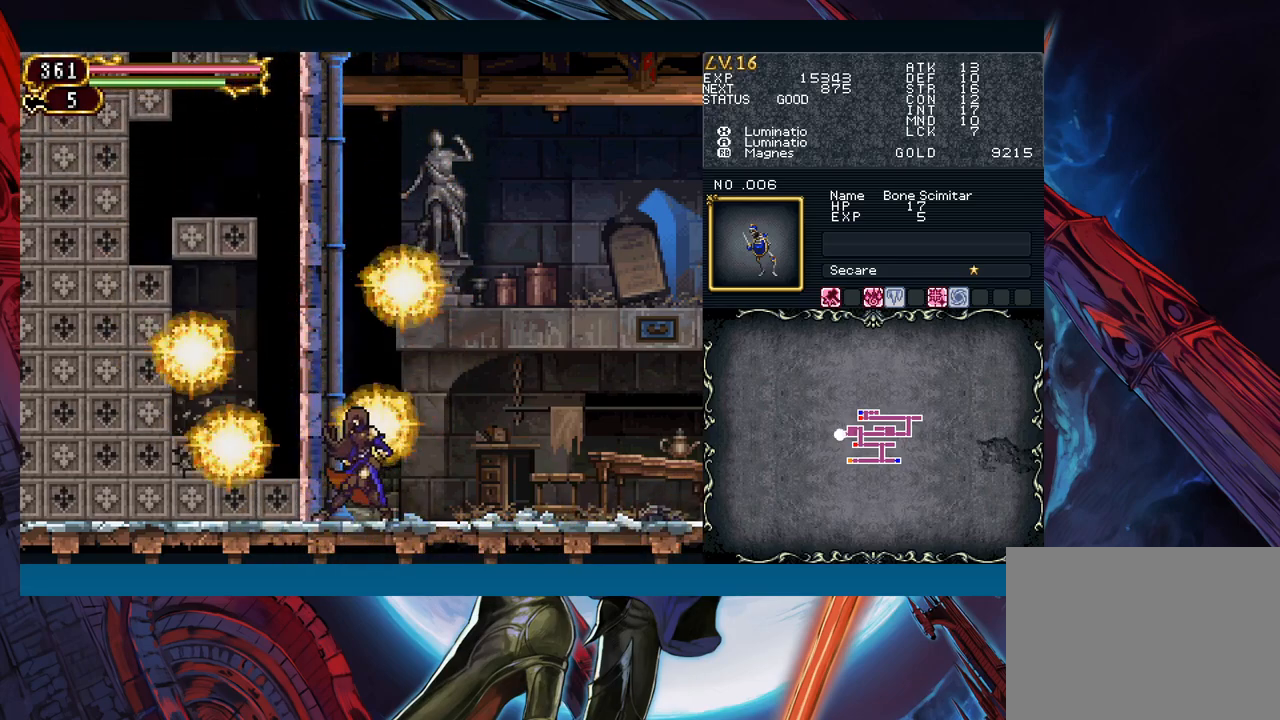
{"buttons": [], "left_stick": "center", "events": []}
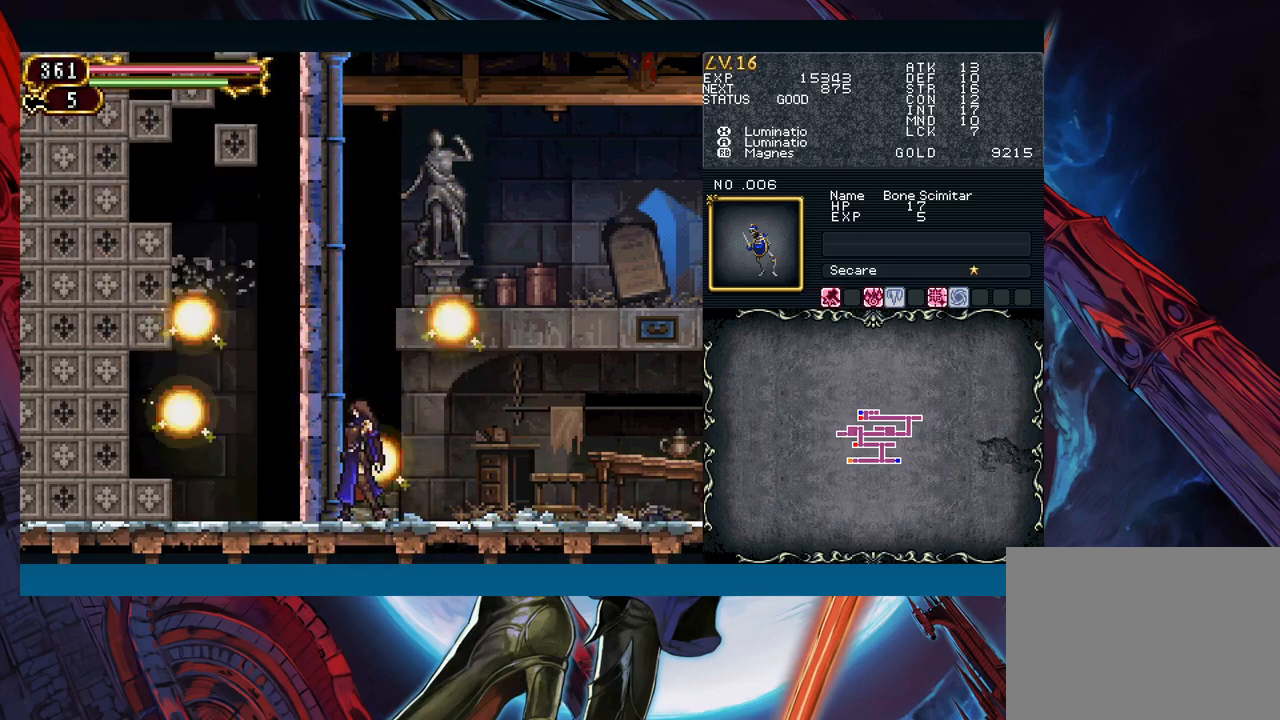
{"buttons": [], "left_stick": "center", "events": []}
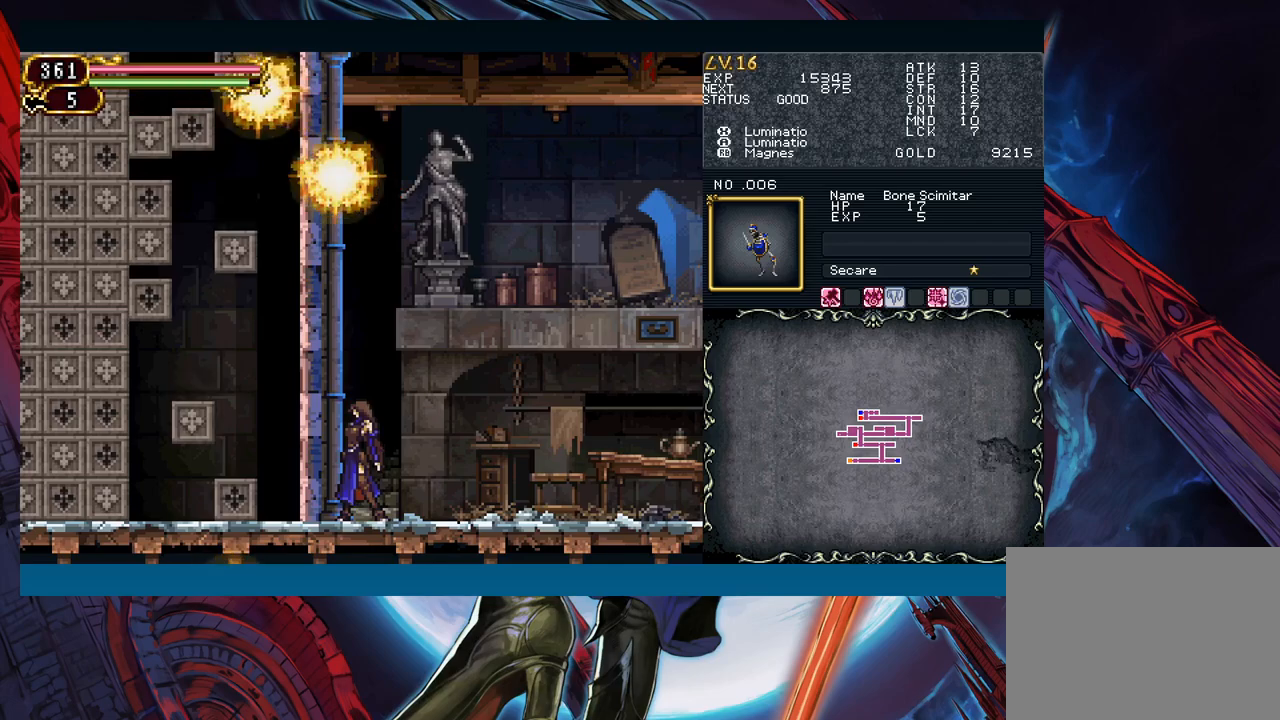
{"buttons": [], "left_stick": "center", "events": []}
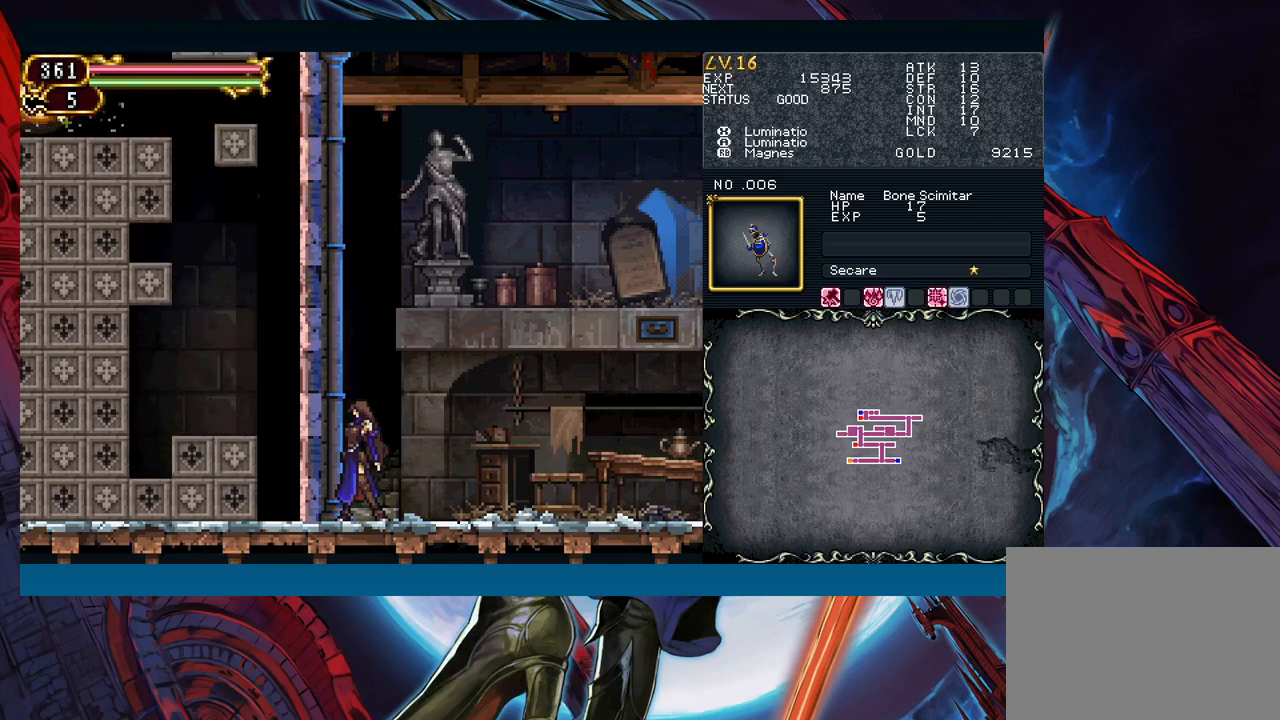
{"buttons": ["X"], "left_stick": "center", "events": [[300, "A", "down"], [433, "A", "up"], [500, "X", "down"]]}
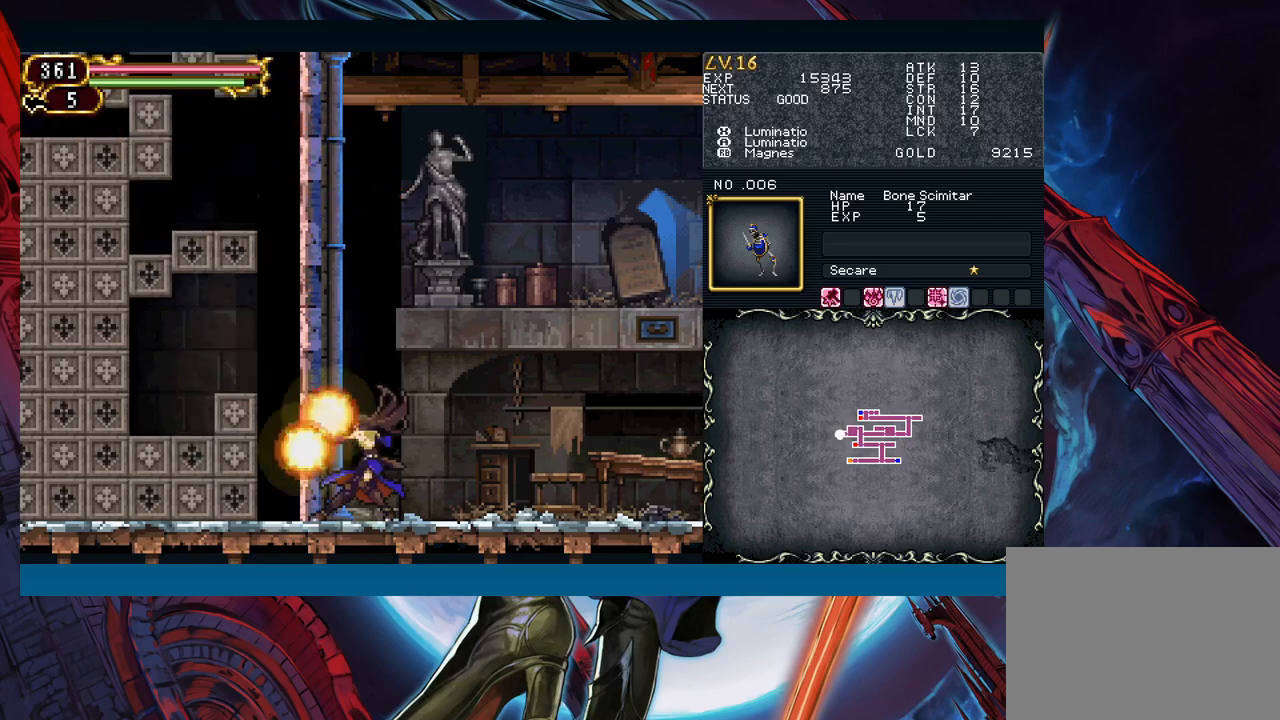
{"buttons": [], "left_stick": "center", "events": [[117, "X", "up"]]}
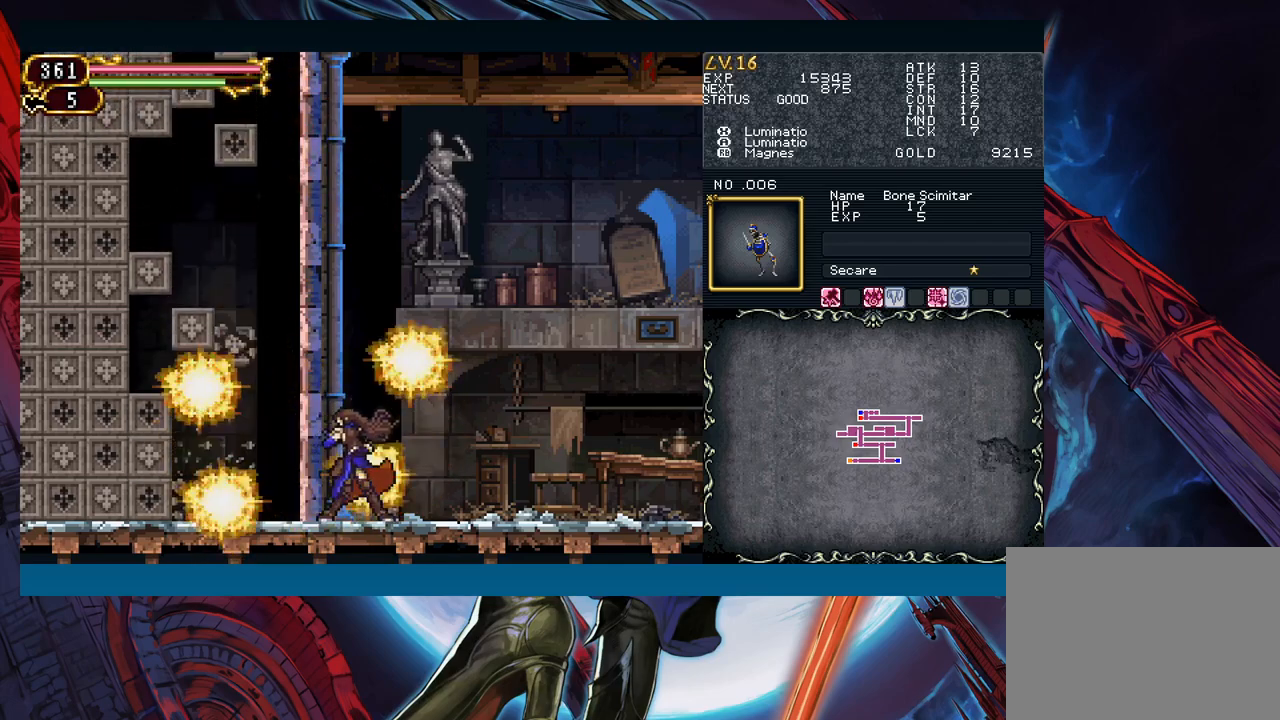
{"buttons": [], "left_stick": "center", "events": []}
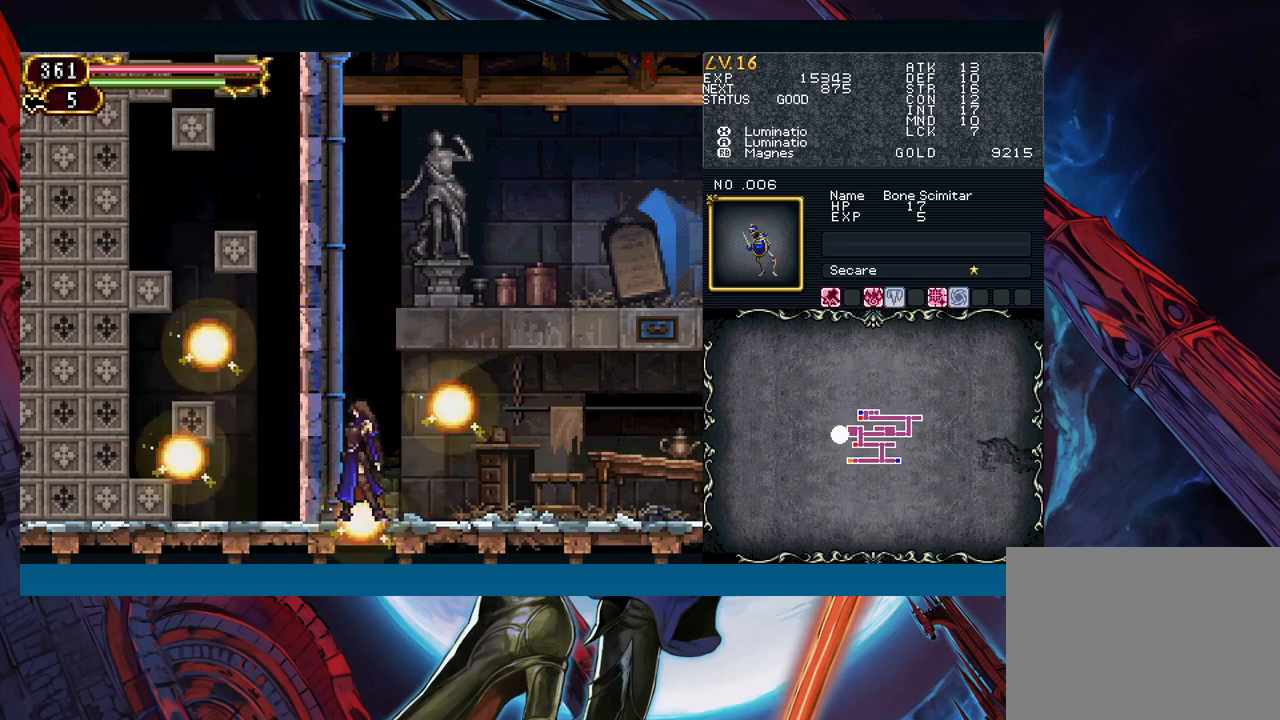
{"buttons": [], "left_stick": "center", "events": []}
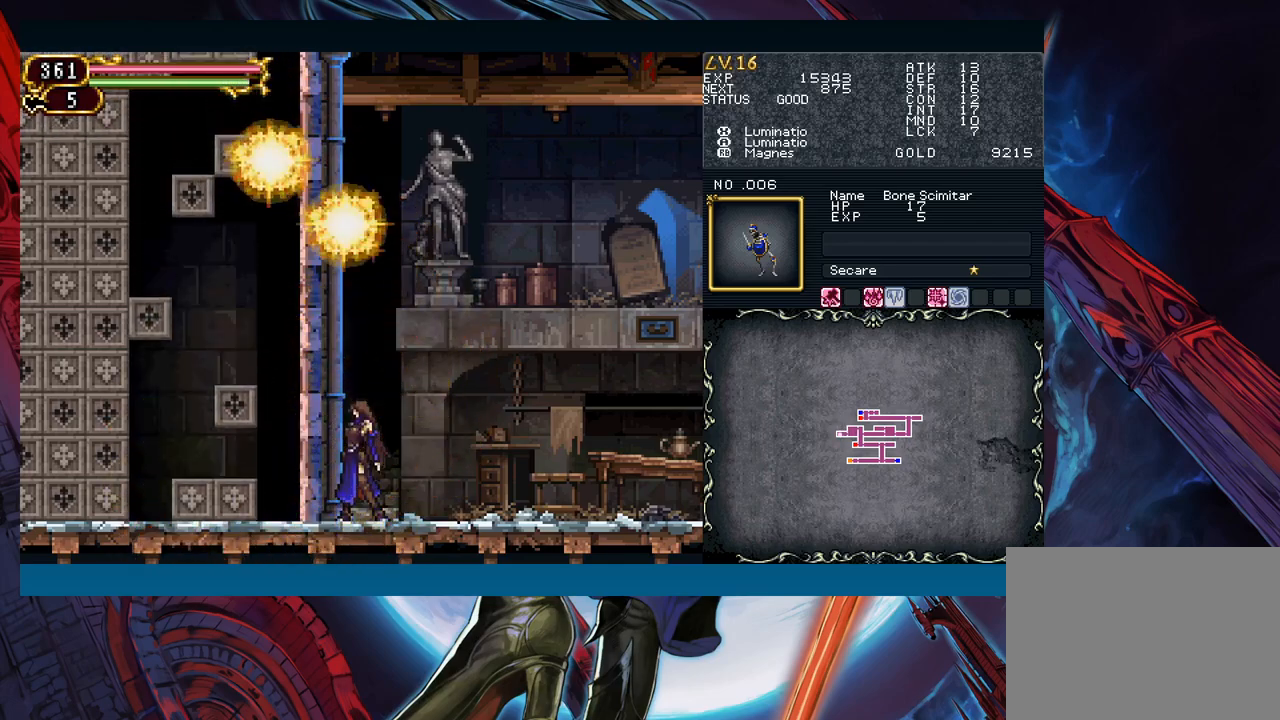
{"buttons": [], "left_stick": "center", "events": []}
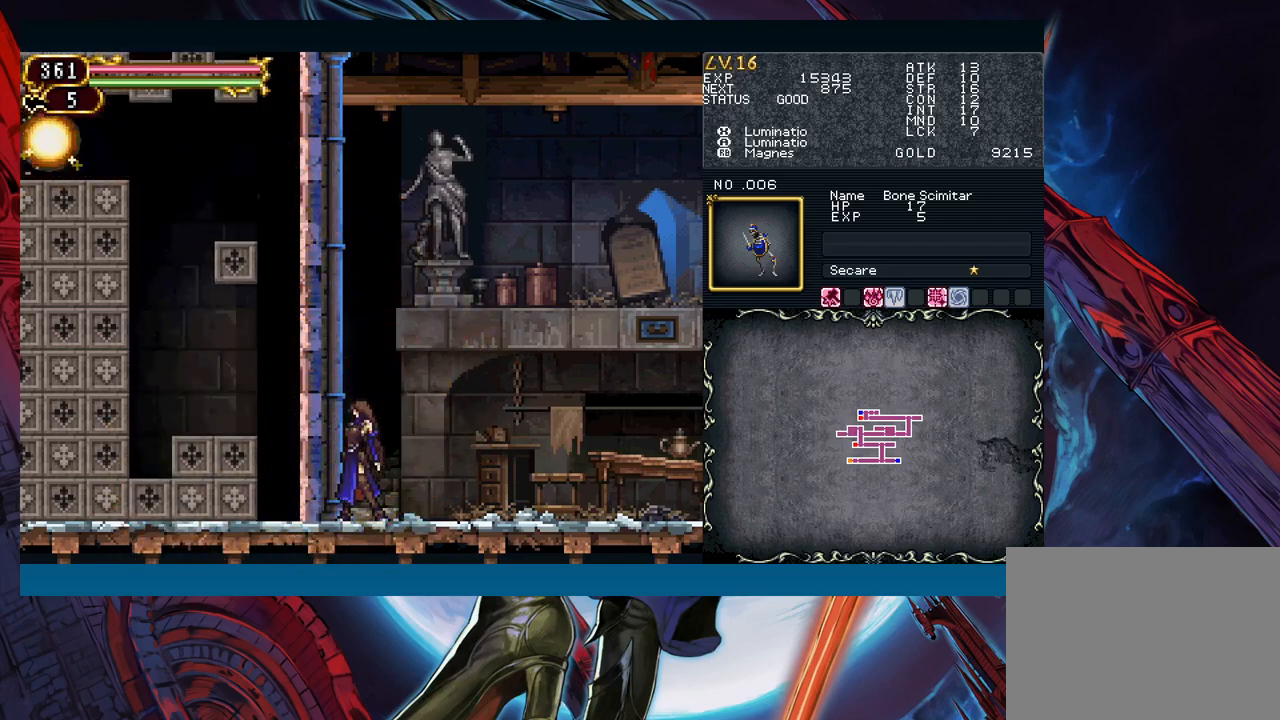
{"buttons": [], "left_stick": "center", "events": [[17, "X", "down"], [100, "X", "up"], [217, "A", "down"], [283, "A", "up"], [417, "X", "down"], [500, "X", "up"]]}
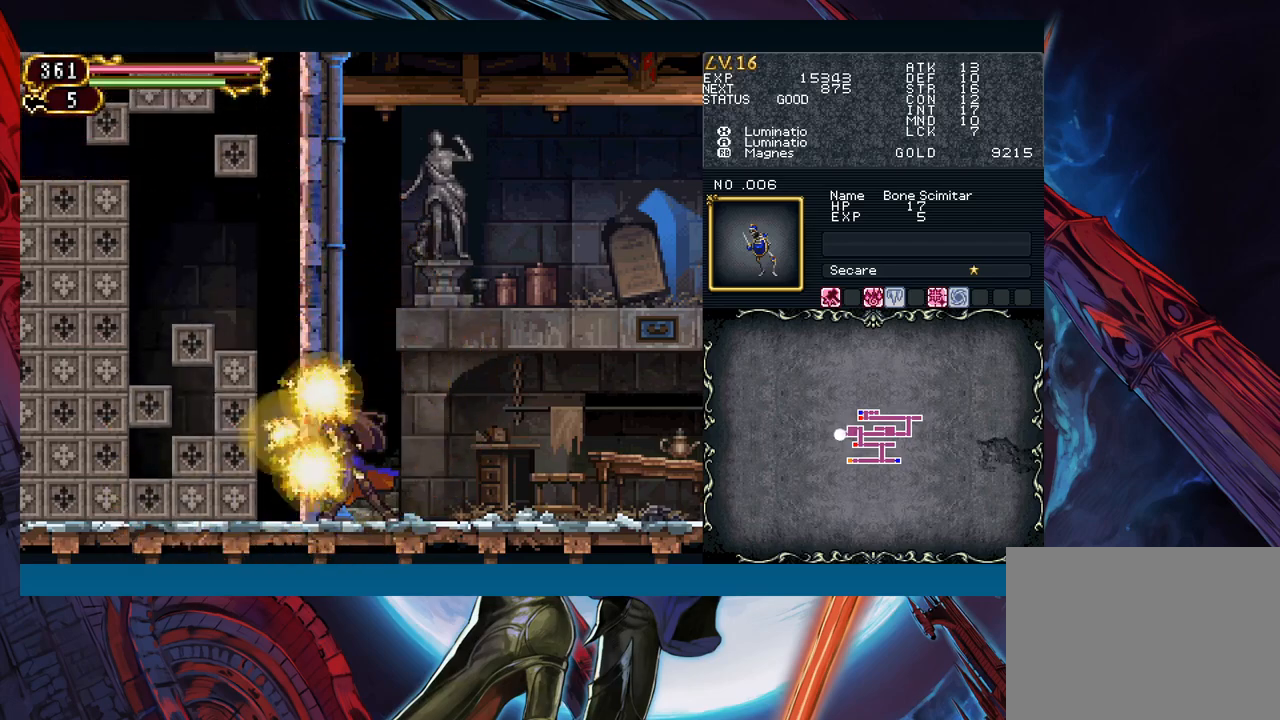
{"buttons": [], "left_stick": "center", "events": [[100, "A", "down"], [183, "A", "up"]]}
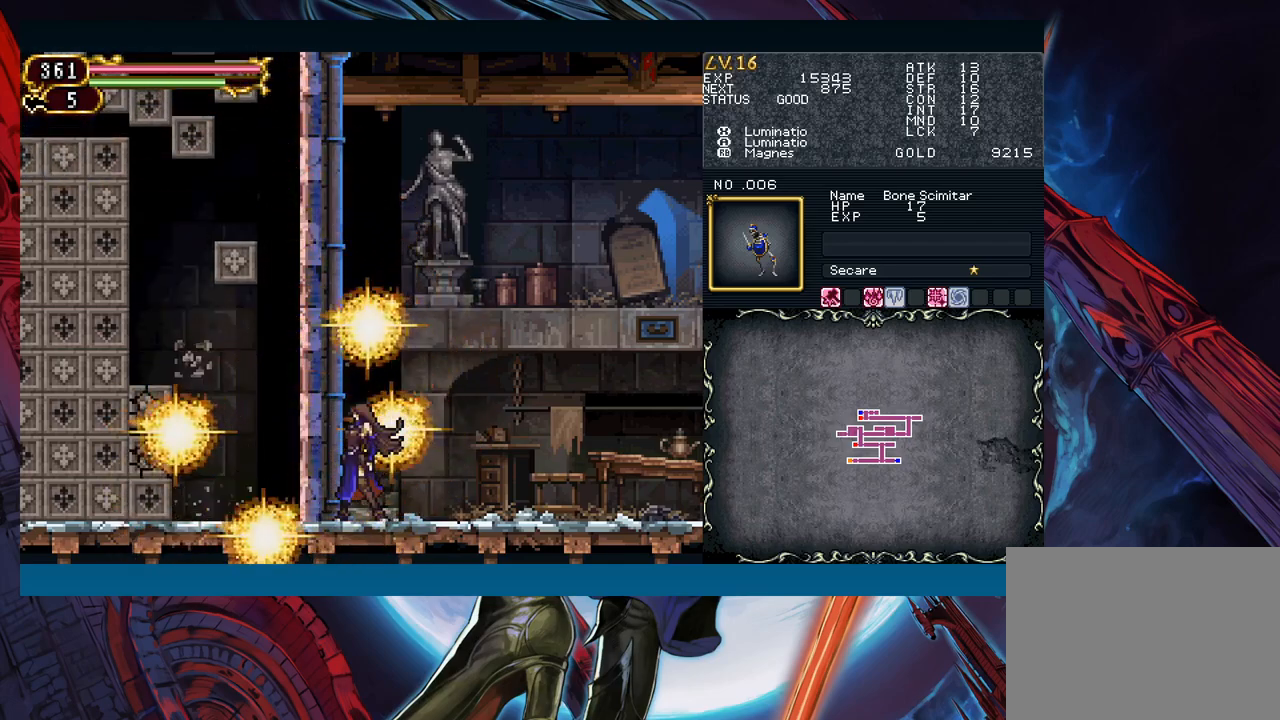
{"buttons": [], "left_stick": "center", "events": []}
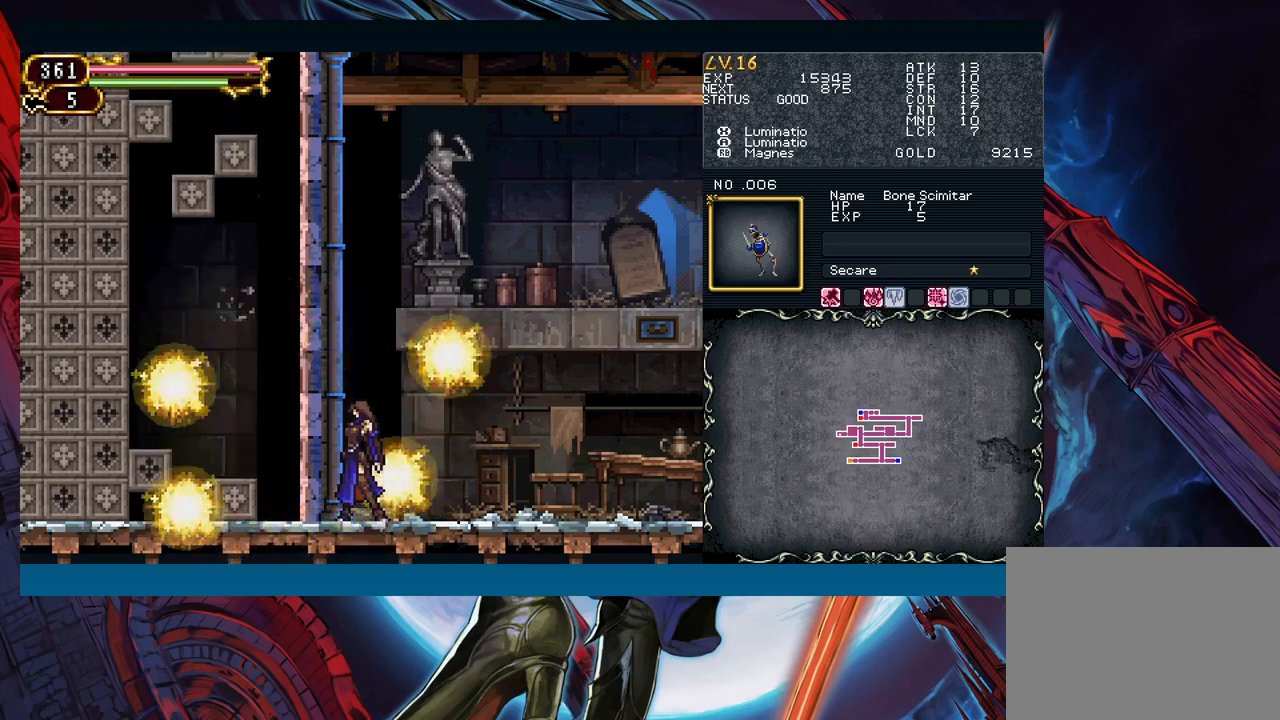
{"buttons": [], "left_stick": "center", "events": []}
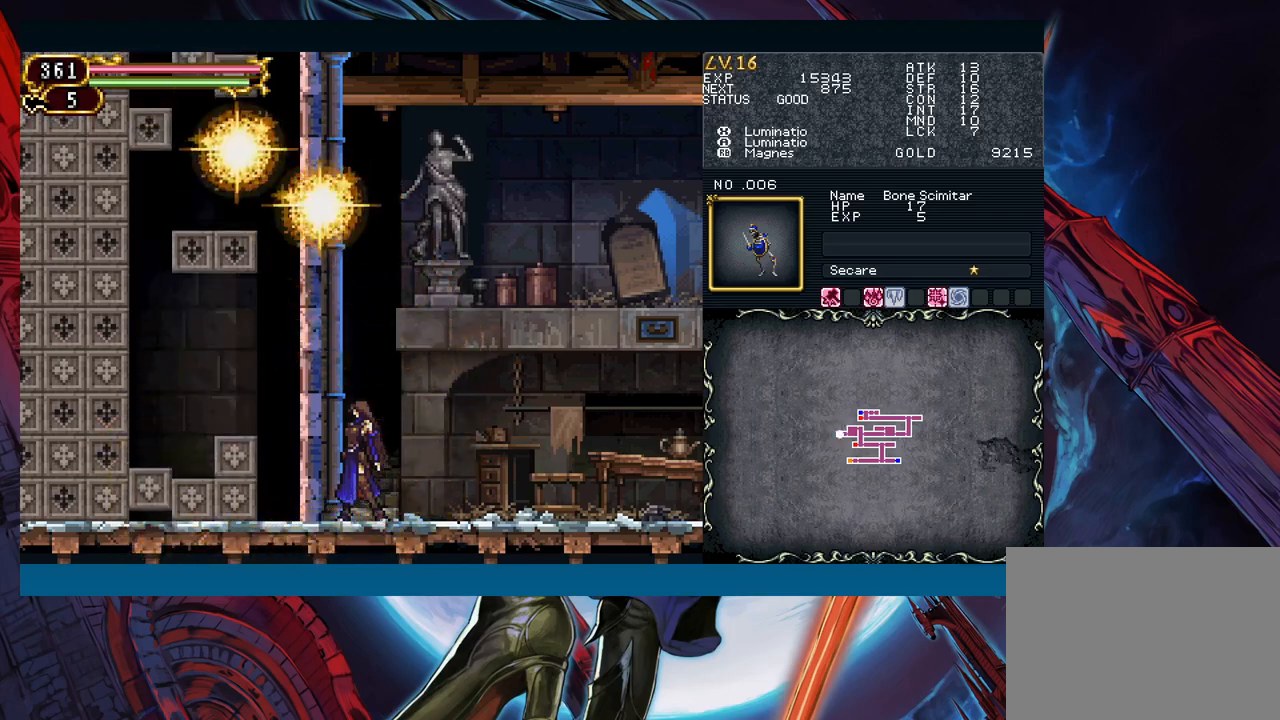
{"buttons": [], "left_stick": "center", "events": []}
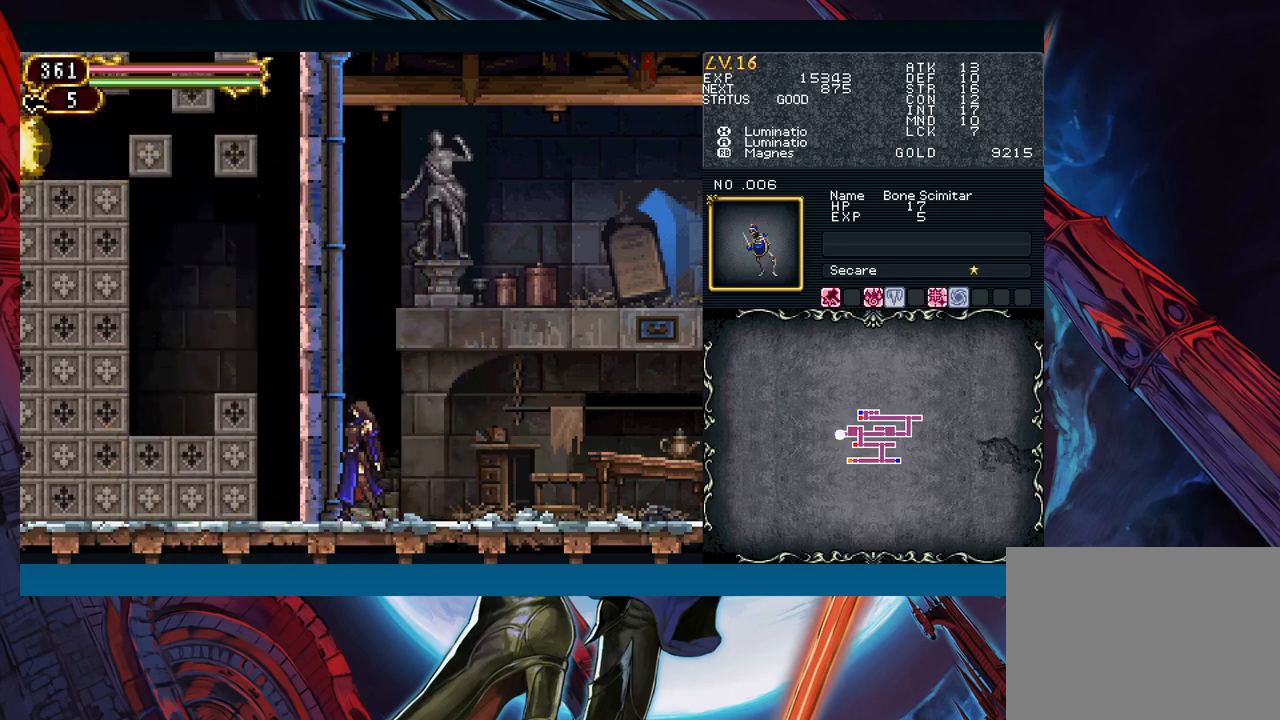
{"buttons": [], "left_stick": "center", "events": [[33, "A", "down"], [133, "A", "up"], [233, "X", "down"], [317, "X", "up"], [400, "A", "down"], [500, "A", "up"]]}
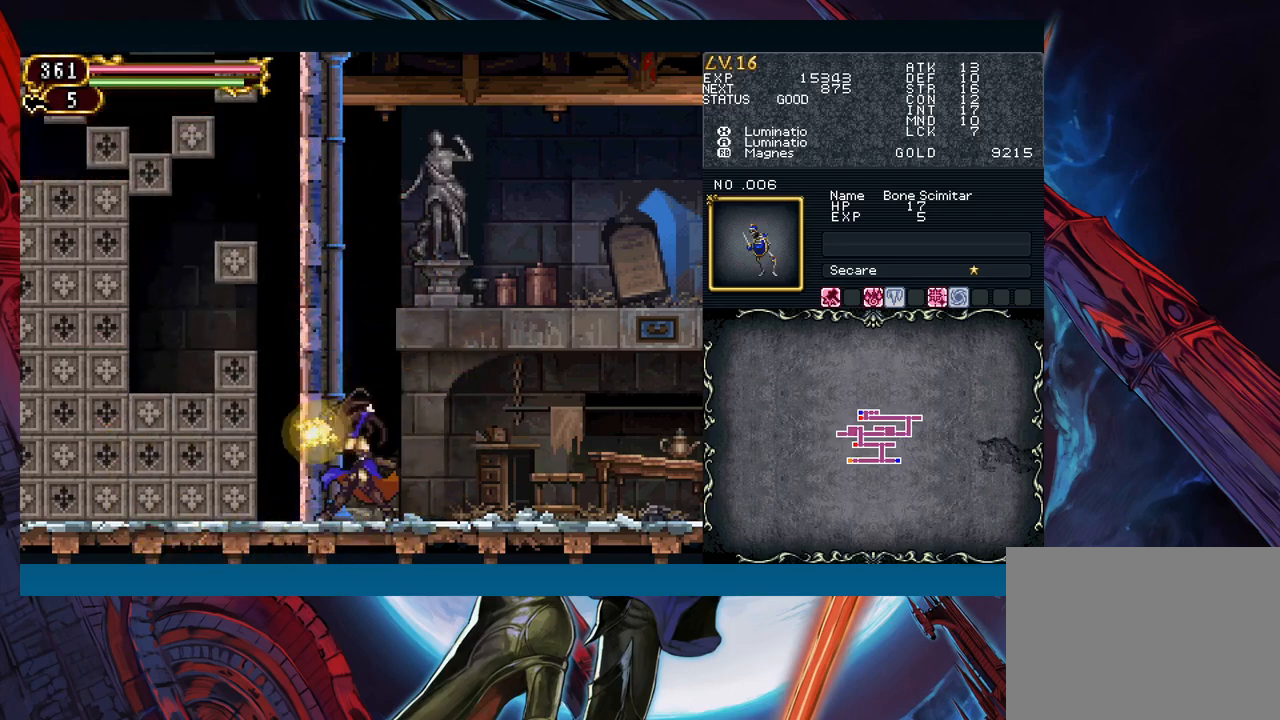
{"buttons": [], "left_stick": "center", "events": [[67, "X", "down"], [150, "X", "up"], [233, "A", "down"], [333, "A", "up"]]}
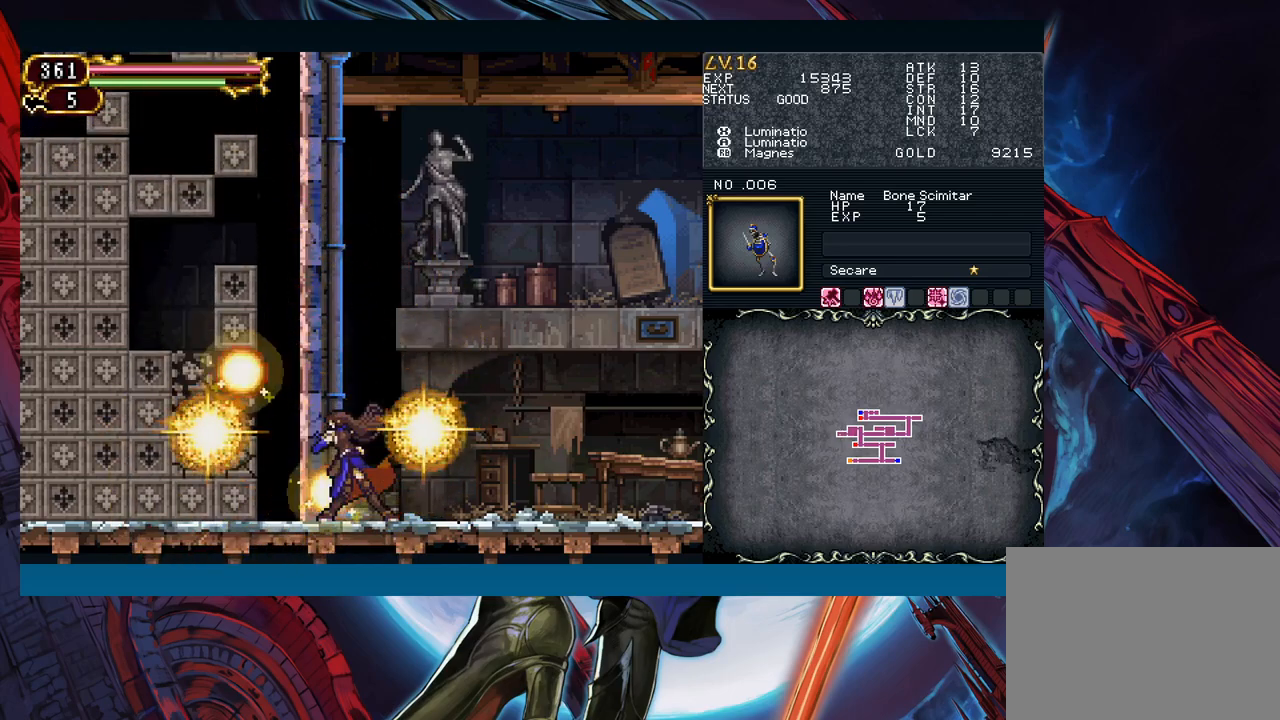
{"buttons": [], "left_stick": "center", "events": []}
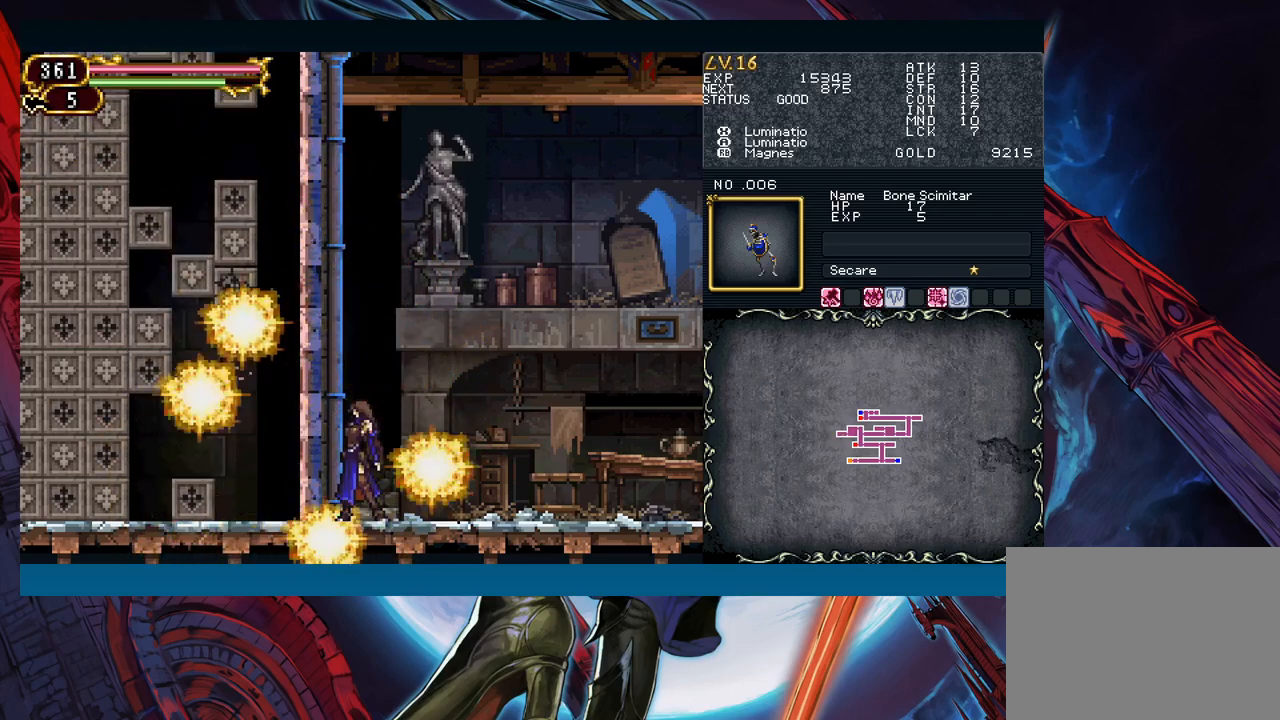
{"buttons": [], "left_stick": "center", "events": []}
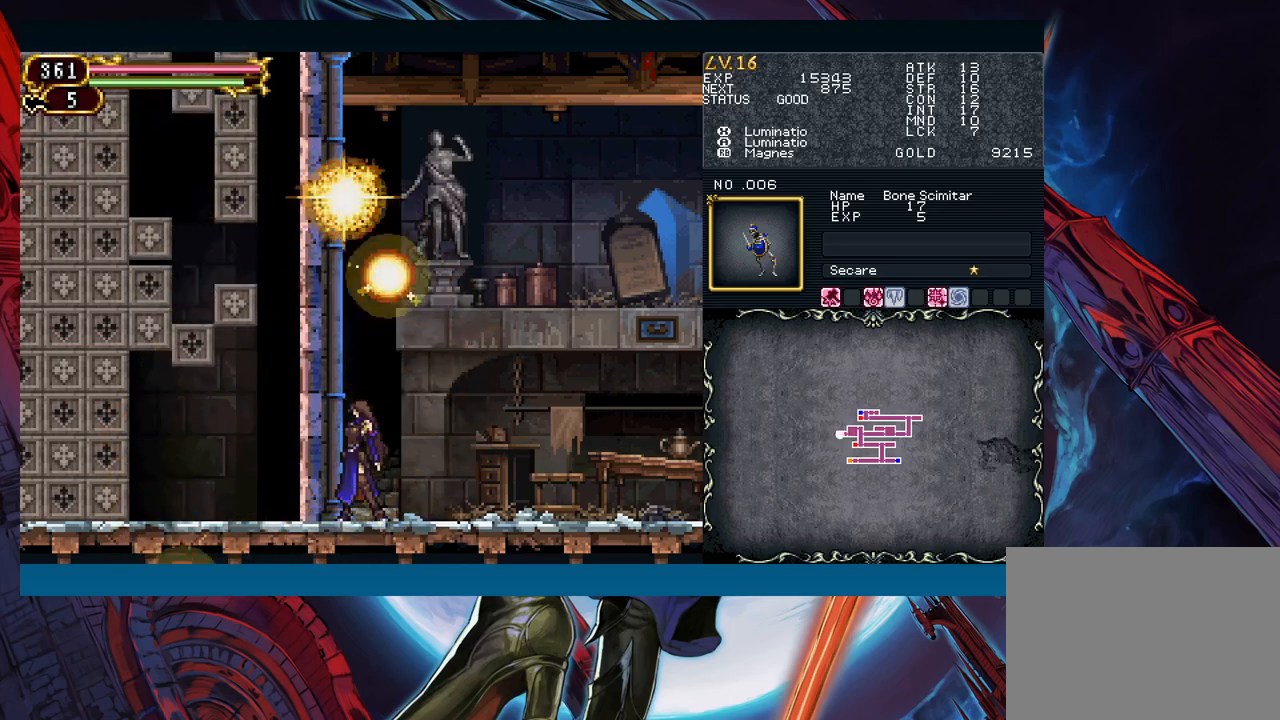
{"buttons": [], "left_stick": "center", "events": []}
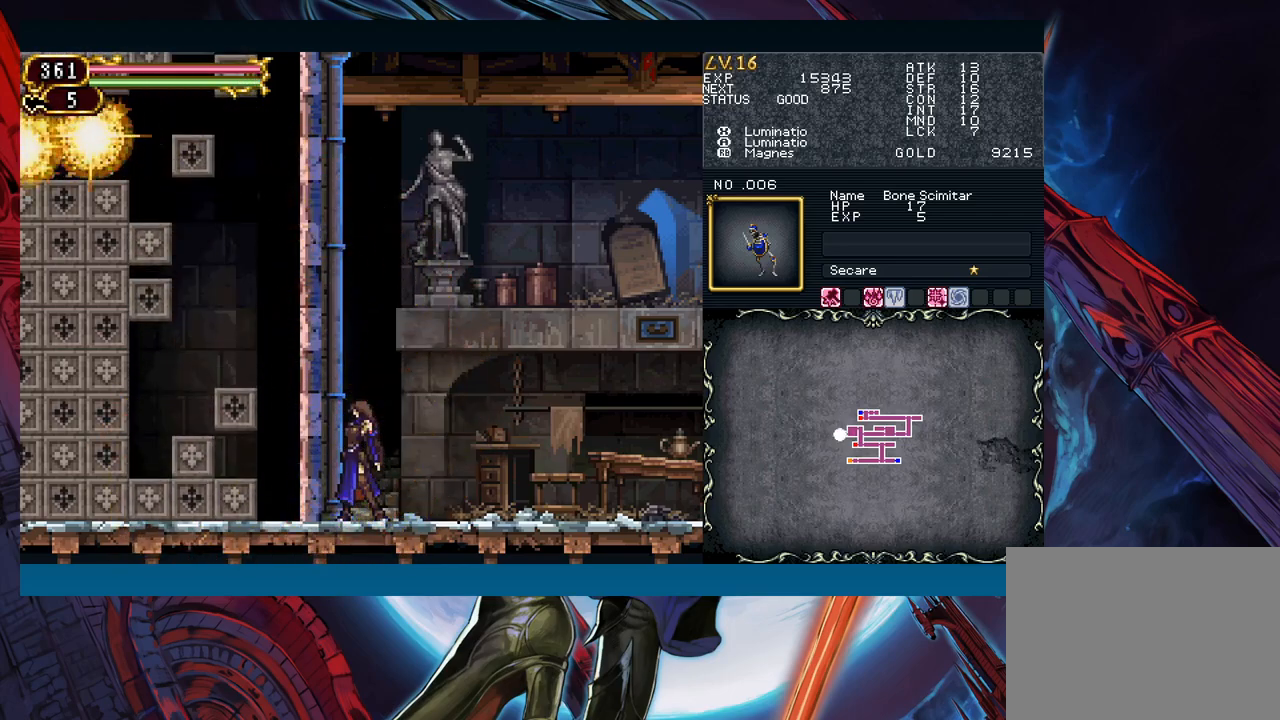
{"buttons": [], "left_stick": "center", "events": [[350, "X", "down"], [433, "X", "up"]]}
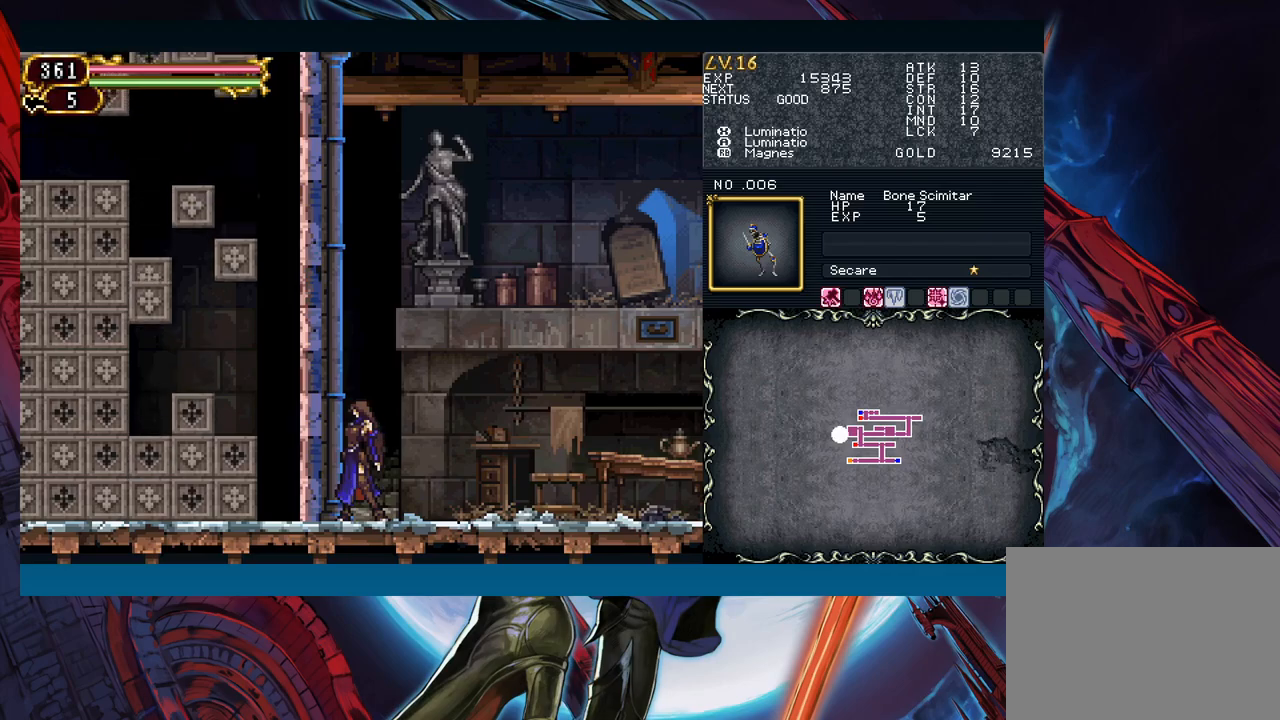
{"buttons": [], "left_stick": "center", "events": [[33, "A", "down"], [150, "A", "up"], [233, "X", "down"], [317, "X", "up"], [417, "A", "down"], [500, "A", "up"]]}
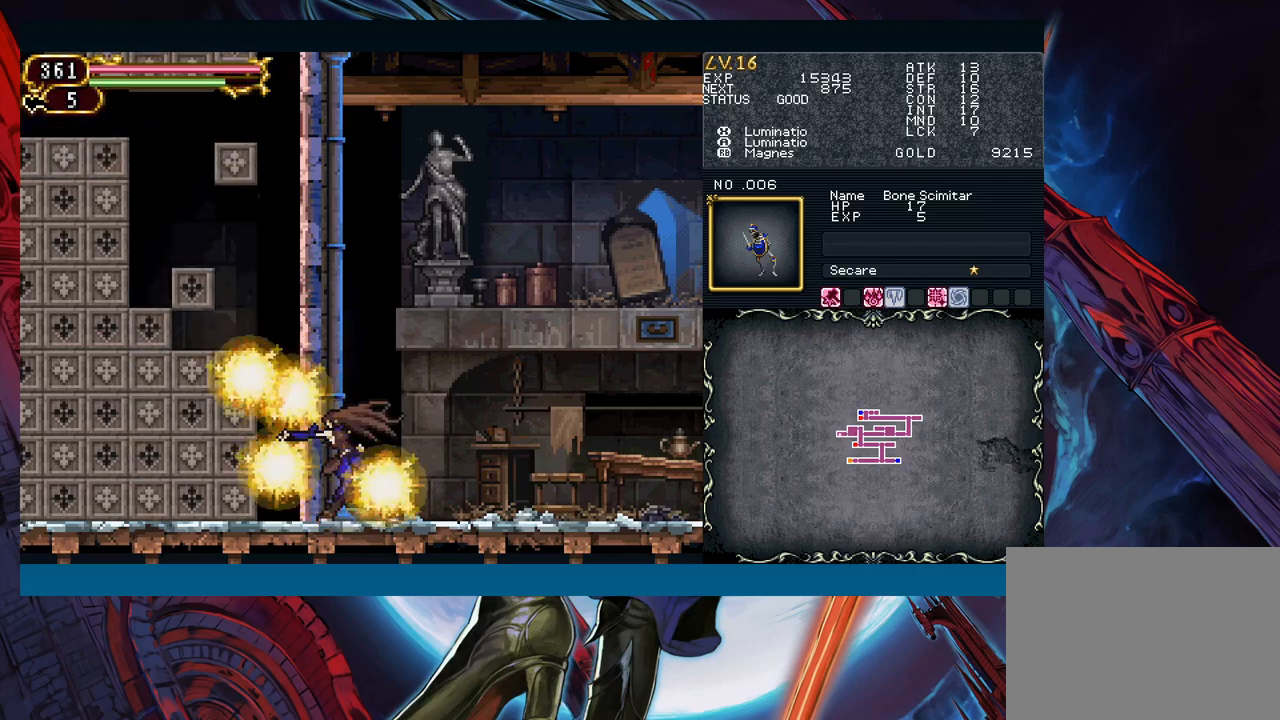
{"buttons": [], "left_stick": "center", "events": []}
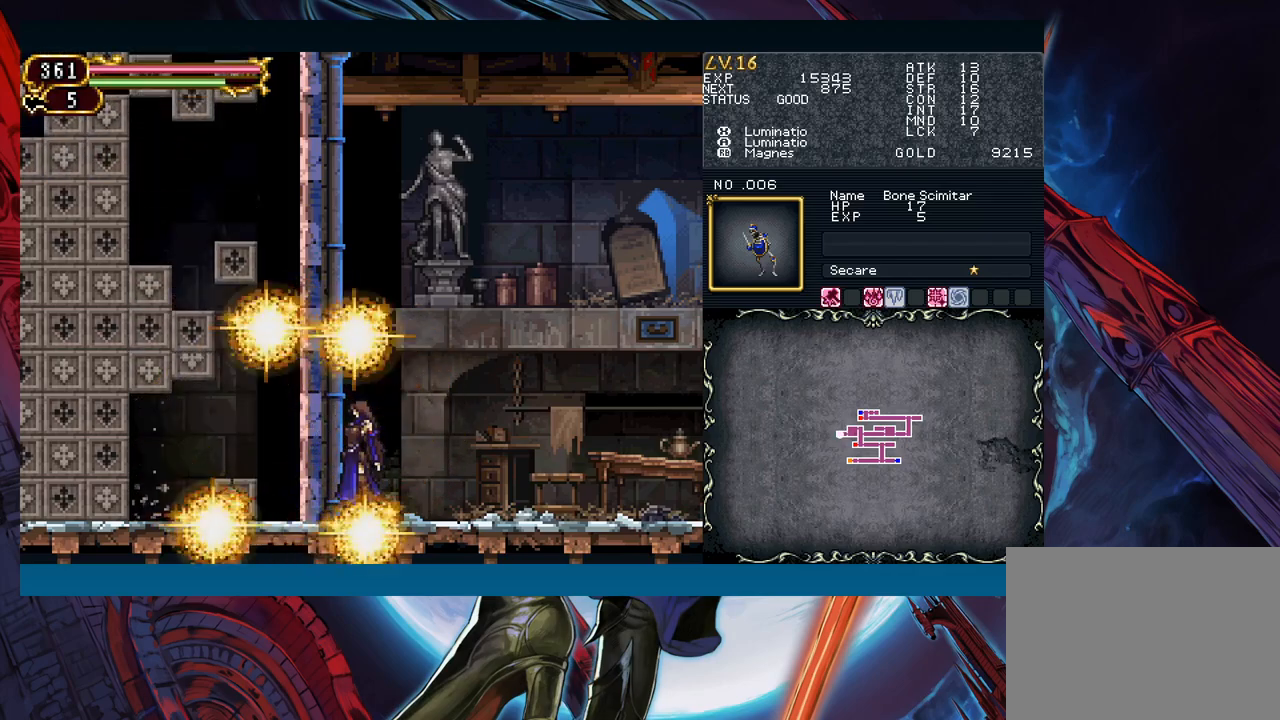
{"buttons": [], "left_stick": "center", "events": []}
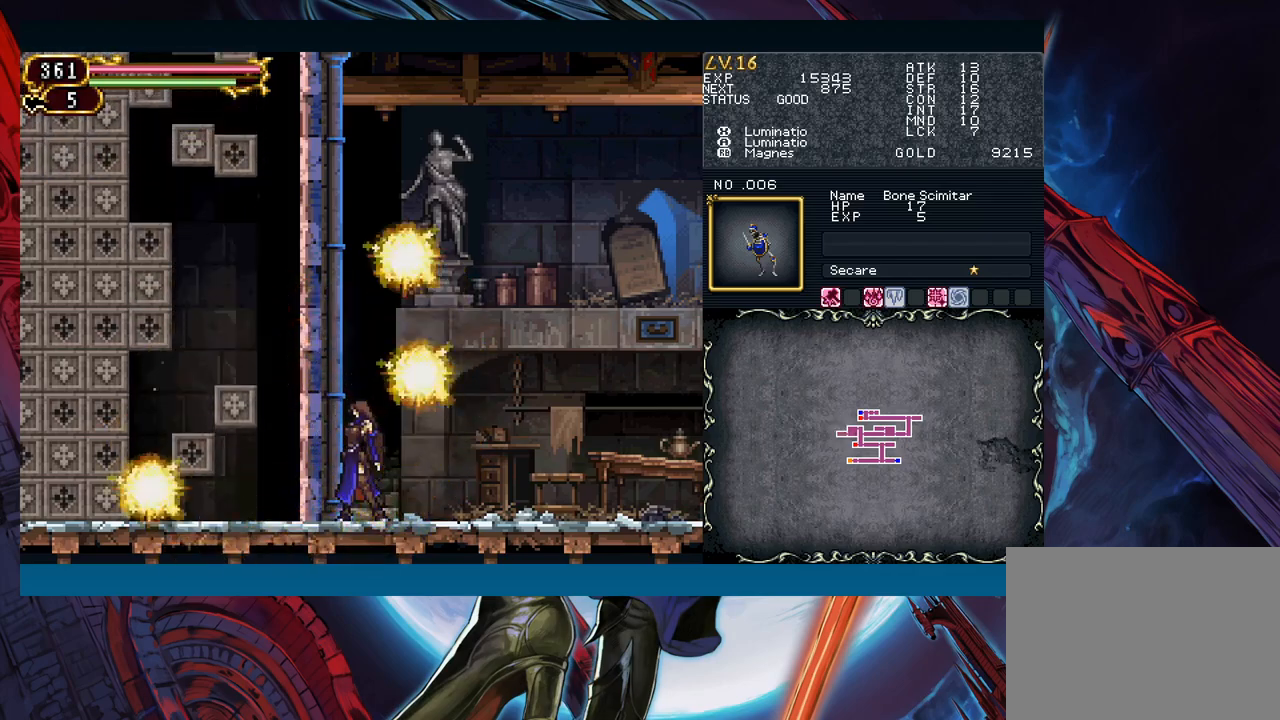
{"buttons": [], "left_stick": "center", "events": []}
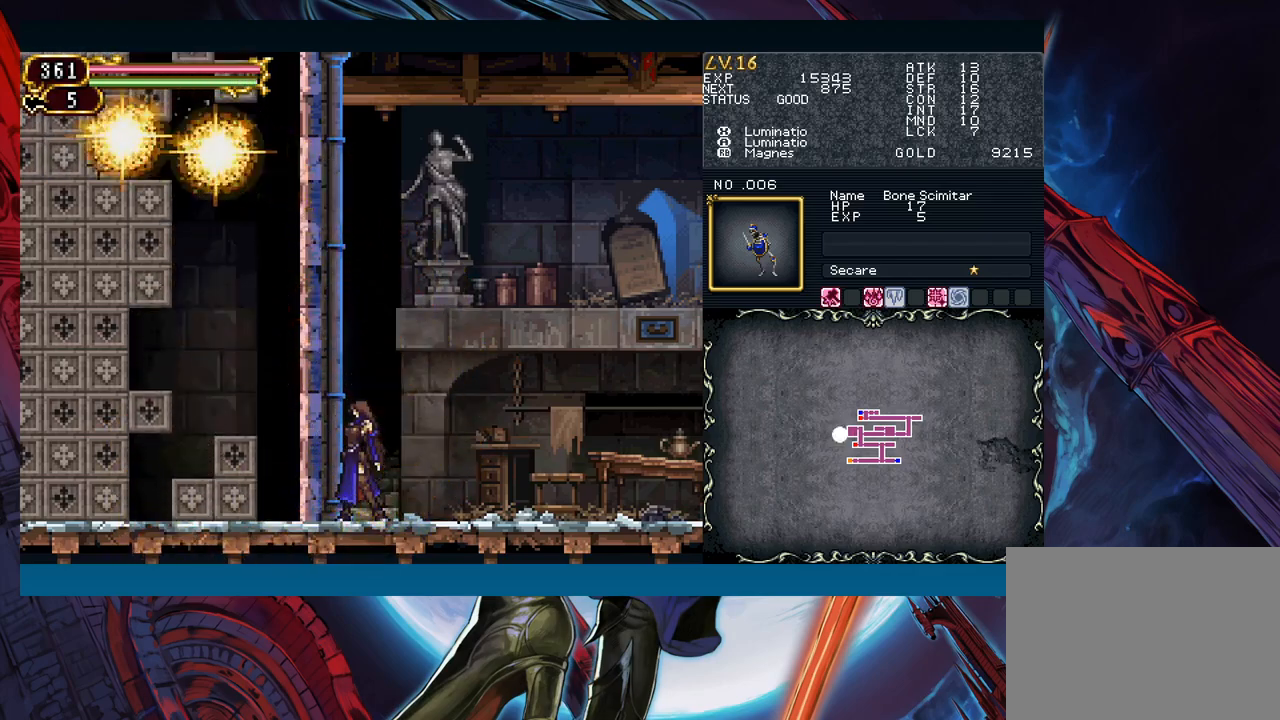
{"buttons": [], "left_stick": "center", "events": []}
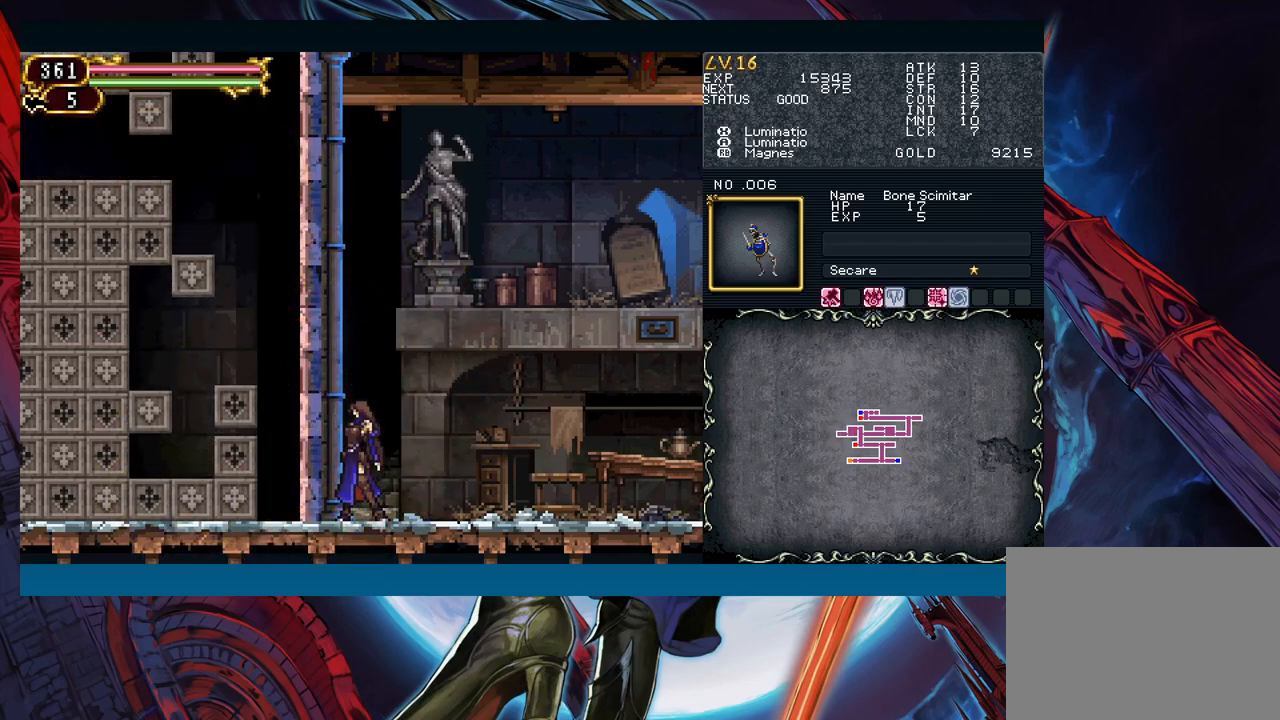
{"buttons": [], "left_stick": "center", "events": [[167, "X", "down"], [250, "X", "up"], [333, "A", "down"], [433, "A", "up"]]}
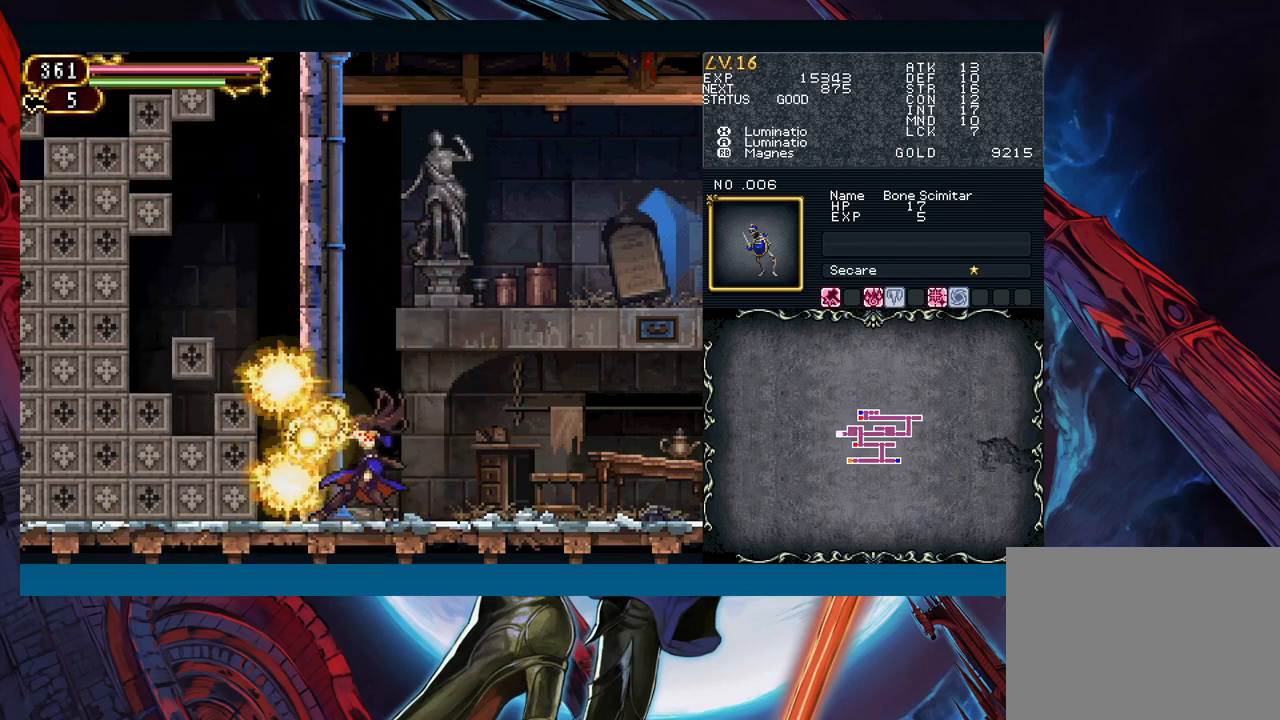
{"buttons": [], "left_stick": "center", "events": [[17, "X", "down"], [100, "X", "up"], [167, "A", "down"], [250, "A", "up"], [333, "A", "down"], [417, "A", "up"]]}
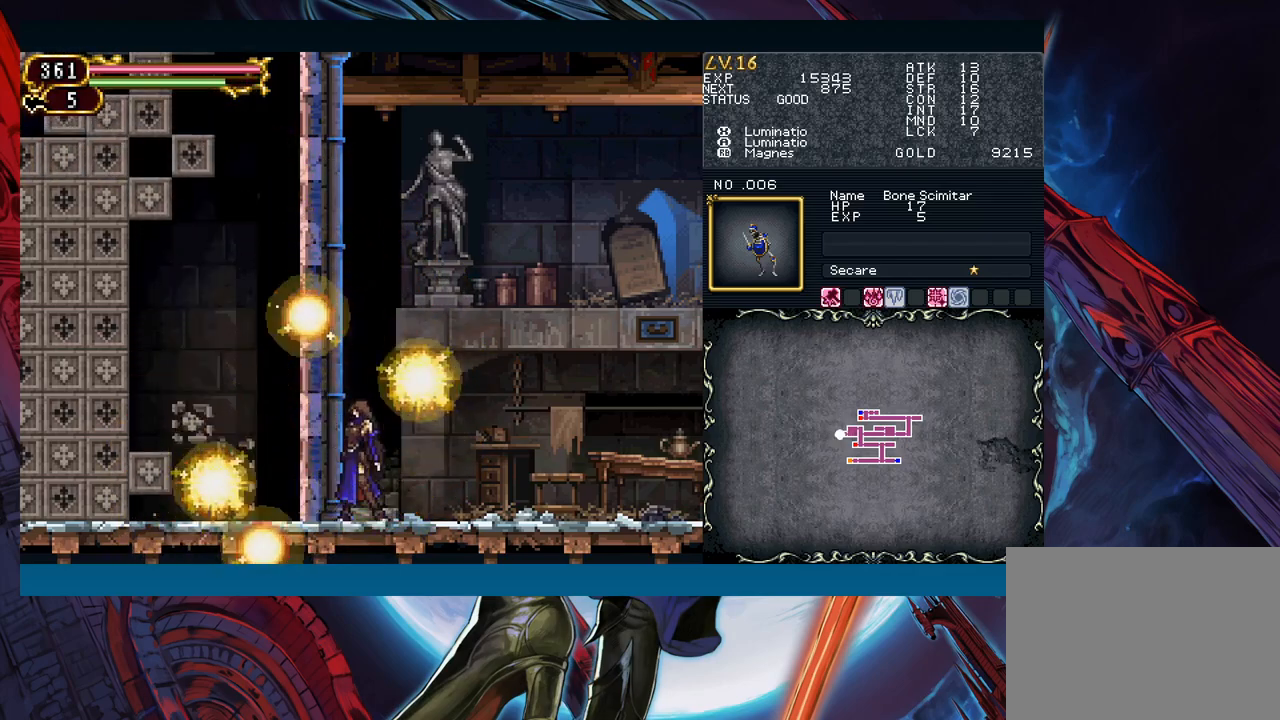
{"buttons": [], "left_stick": "center", "events": []}
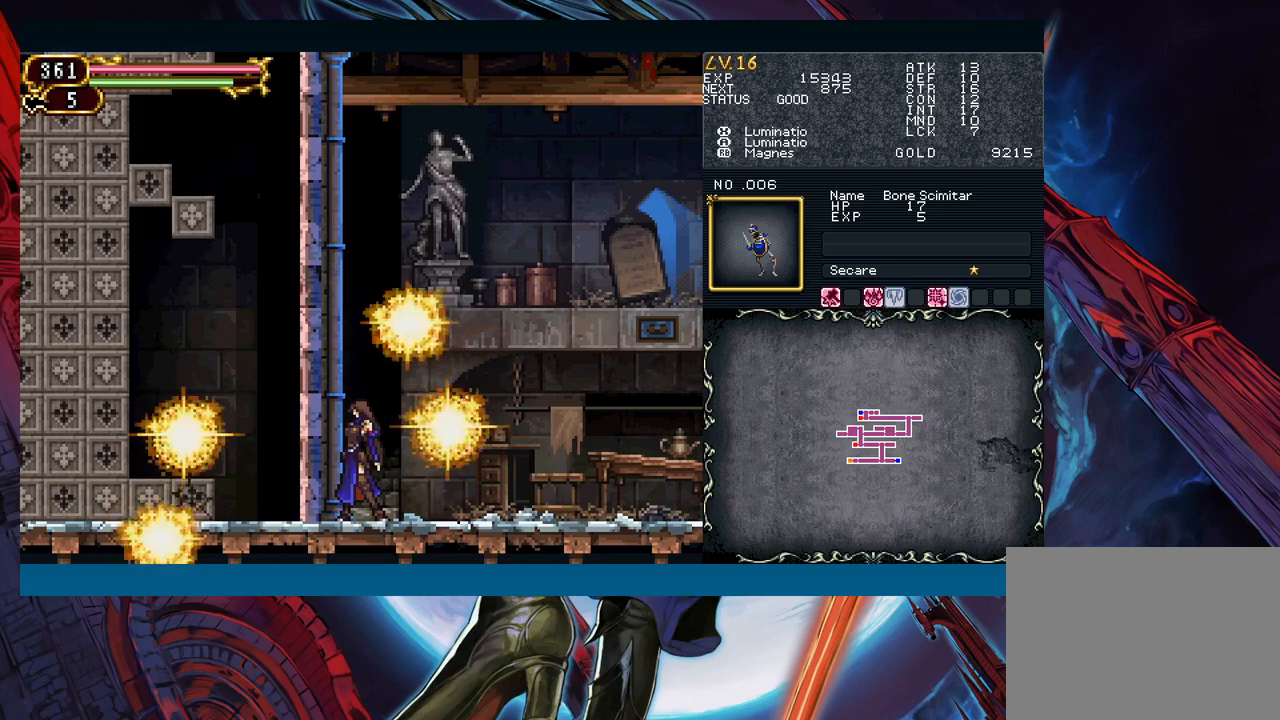
{"buttons": [], "left_stick": "center", "events": []}
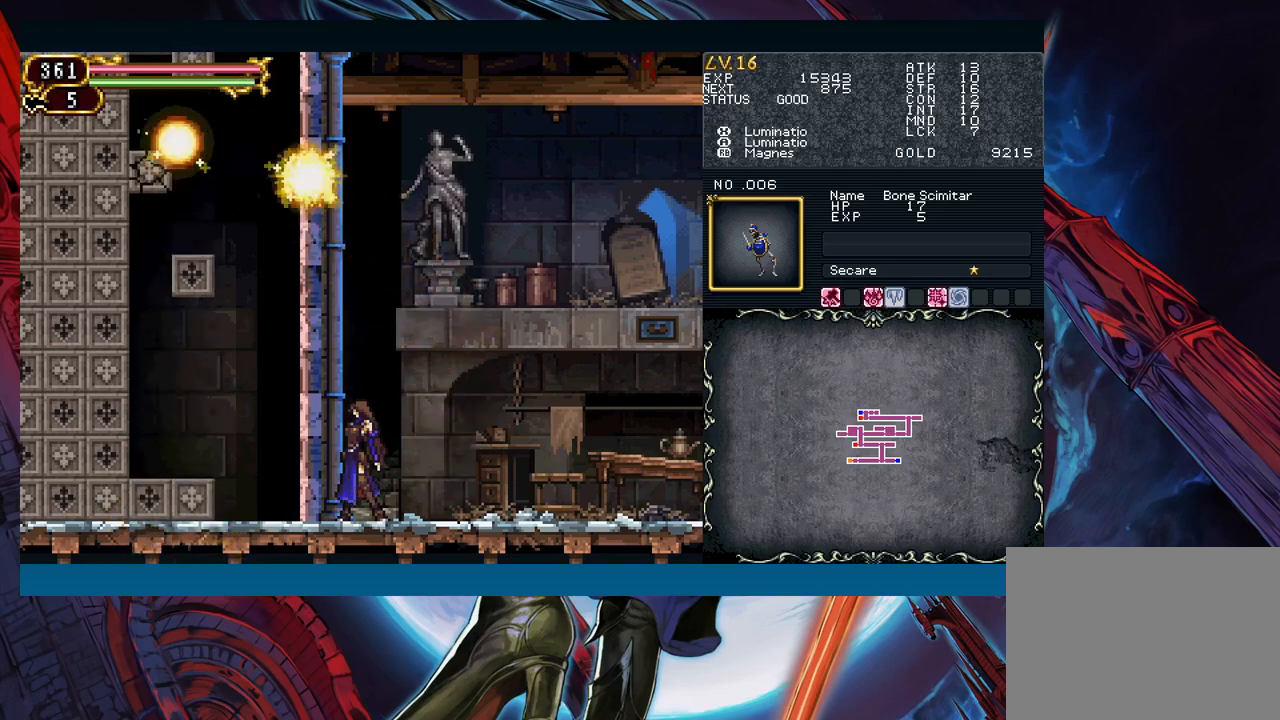
{"buttons": [], "left_stick": "center", "events": []}